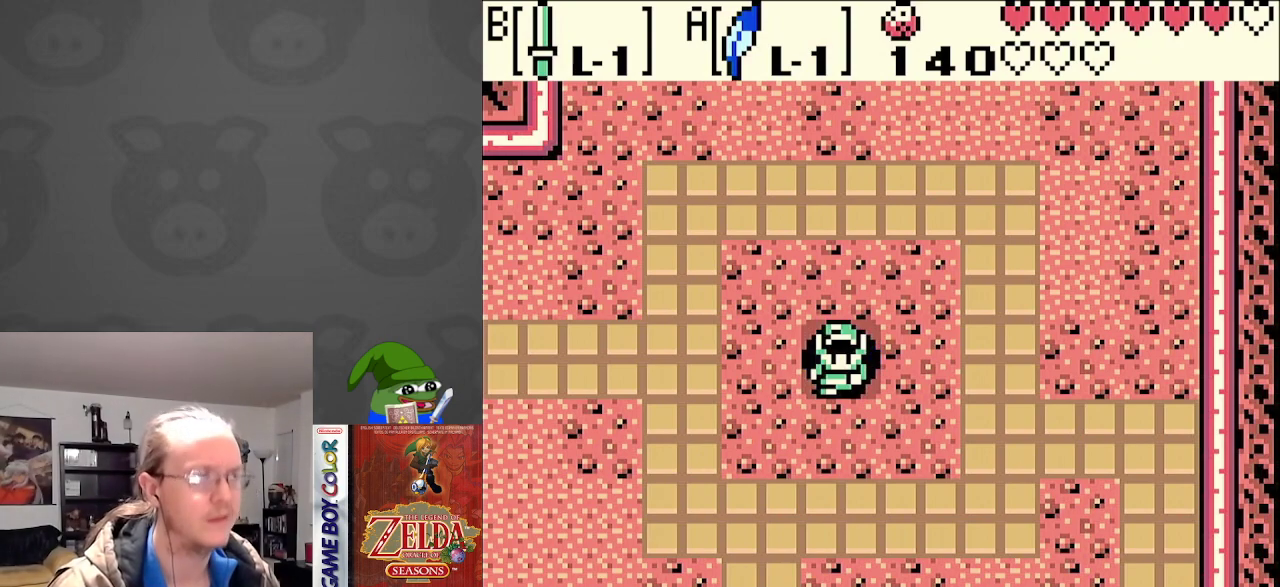
Gameplay with a controller (Nintendo layout); each line is a JSON object with the inputs held at the frame after it. "events" lists button and stick changes between this image and that frame as [ms after this image, input, new state], when the widget could be followed in between. Not read: L3 R3.
{"buttons": ["DPAD_DOWN"], "events": [[400, "DPAD_DOWN", "down"]]}
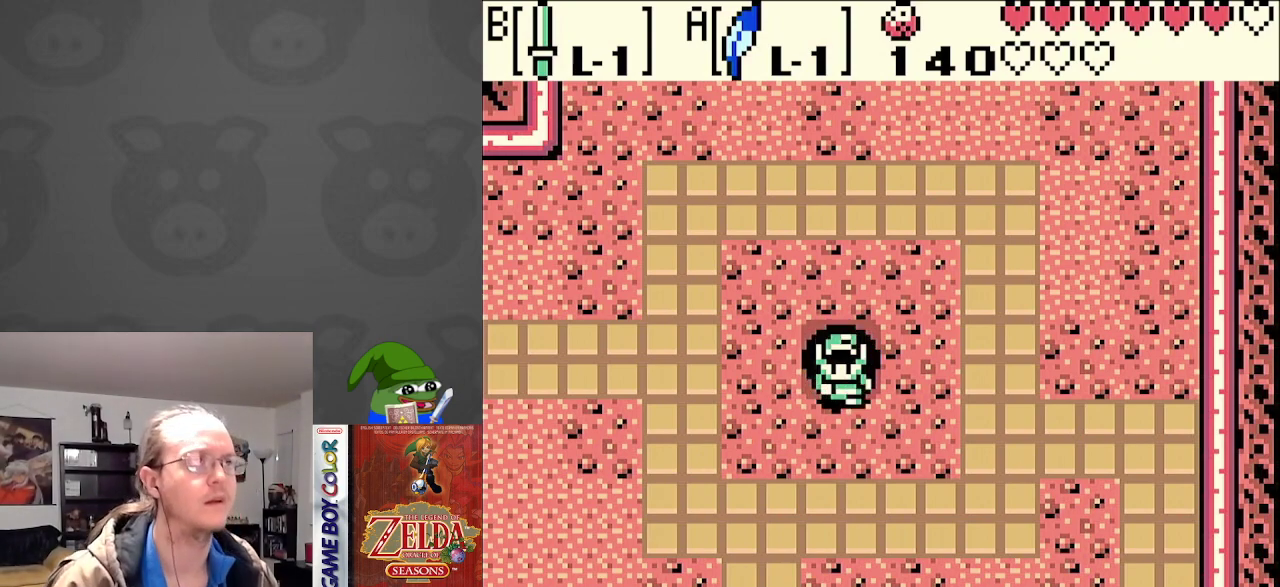
{"buttons": ["DPAD_DOWN"], "events": []}
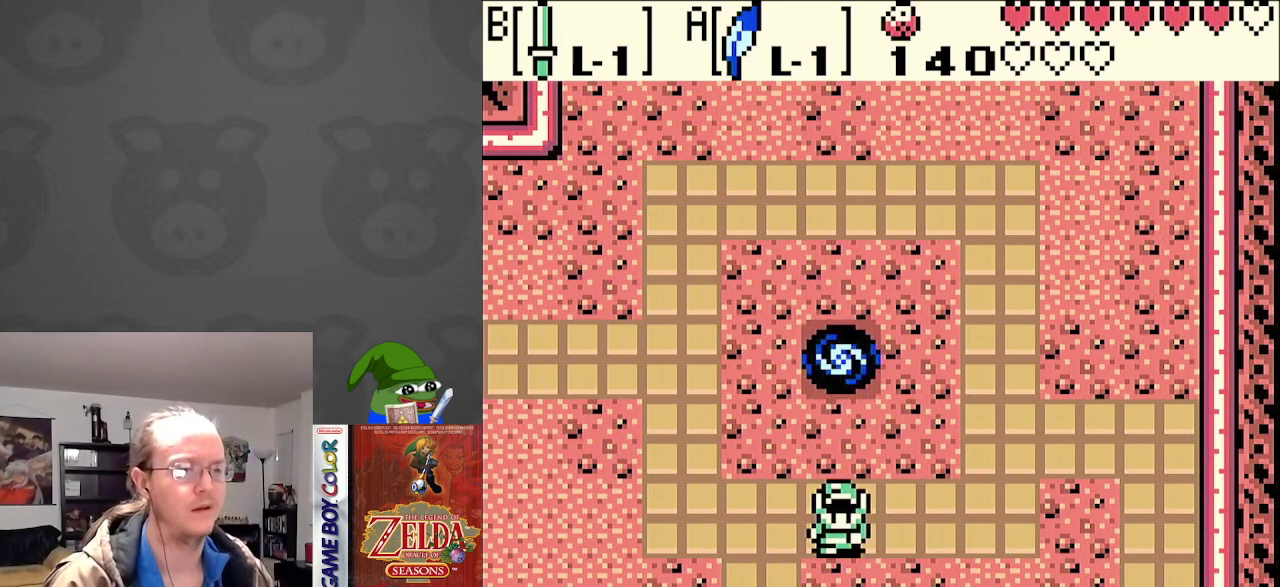
{"buttons": ["DPAD_DOWN"], "events": []}
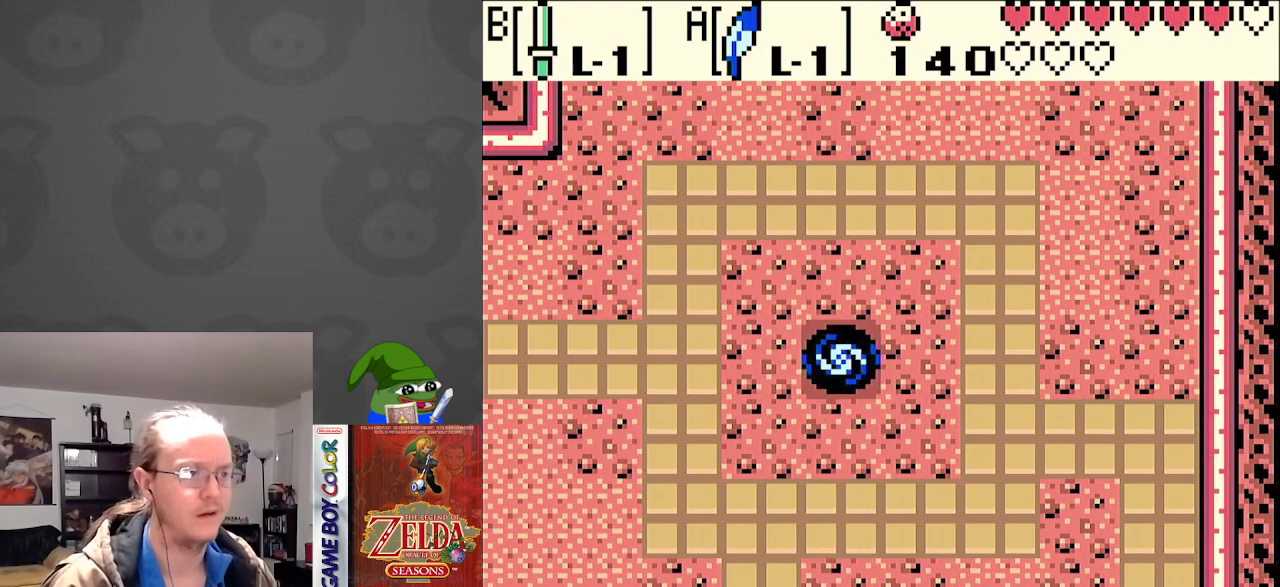
{"buttons": ["DPAD_DOWN"], "events": []}
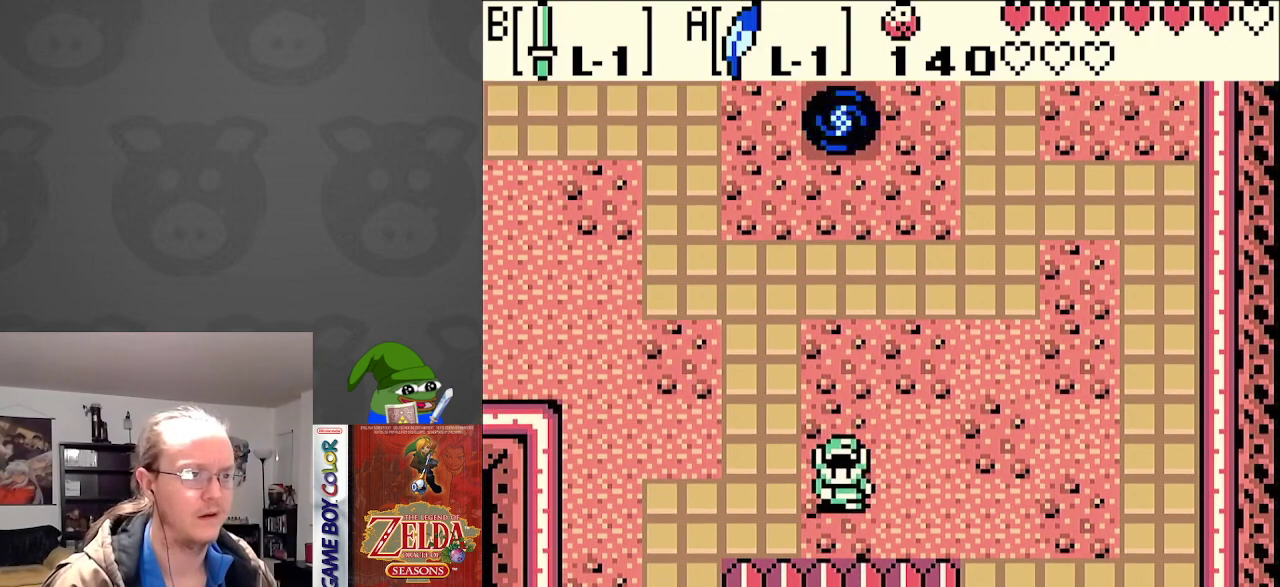
{"buttons": [], "events": [[33, "DPAD_DOWN", "up"]]}
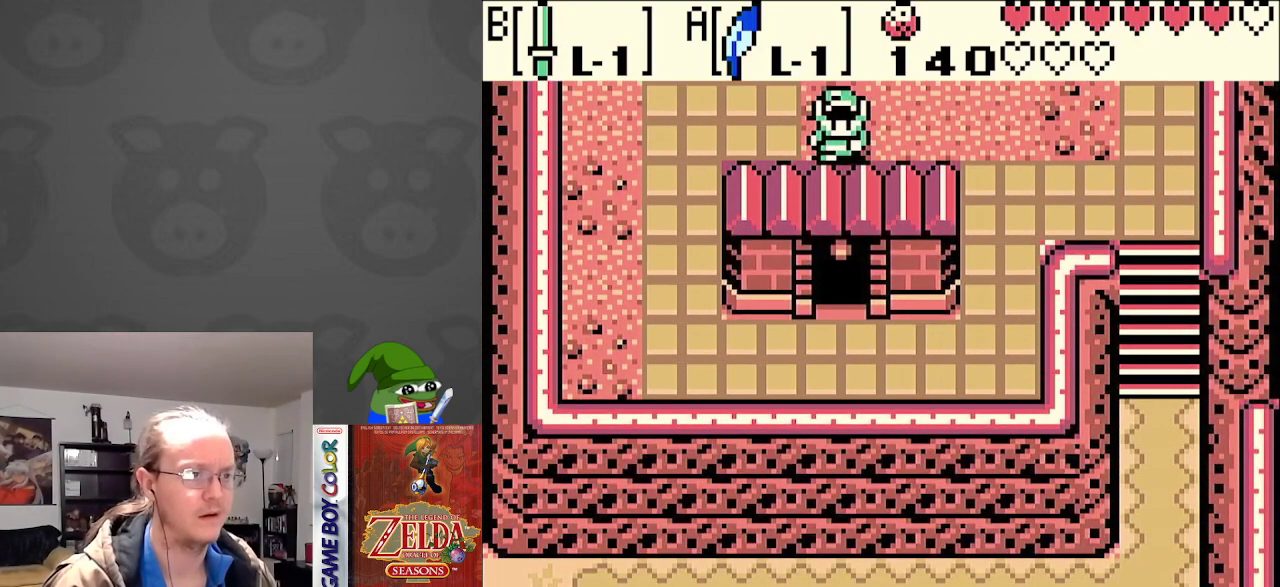
{"buttons": ["DPAD_RIGHT"], "events": [[267, "DPAD_RIGHT", "down"]]}
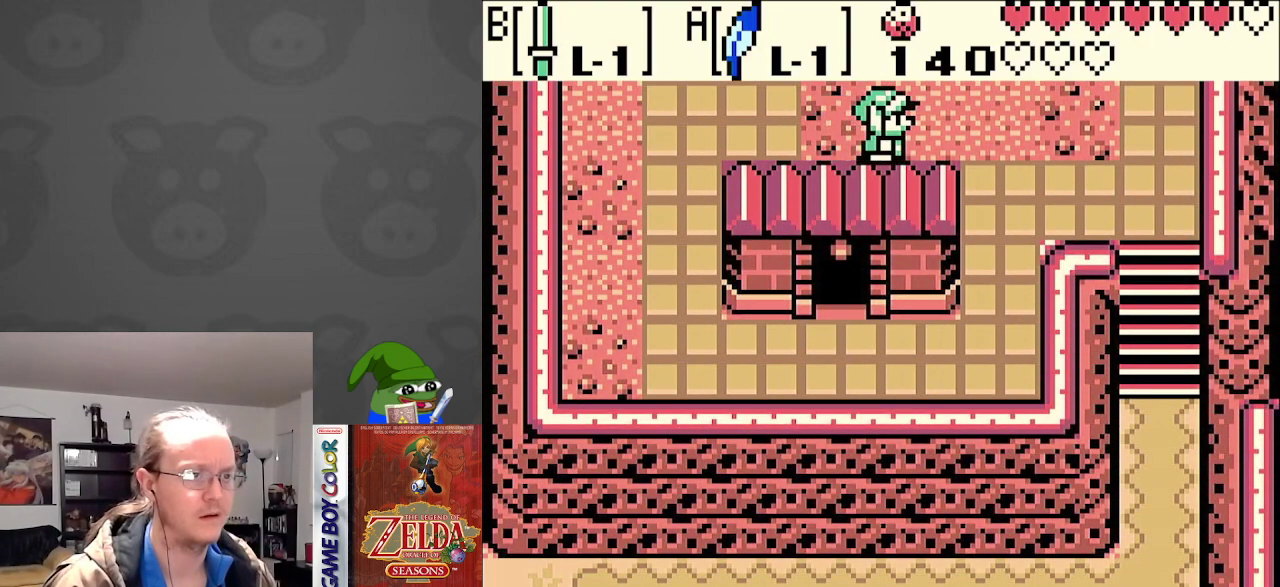
{"buttons": ["DPAD_DOWN", "DPAD_RIGHT"], "events": [[50, "DPAD_DOWN", "down"]]}
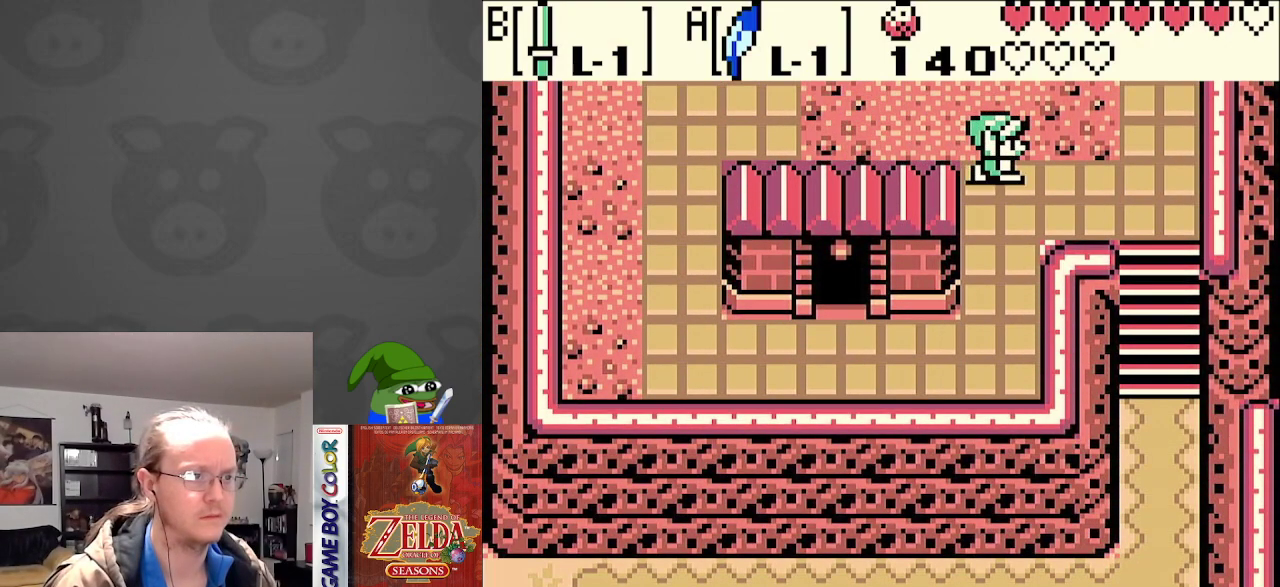
{"buttons": ["DPAD_RIGHT"], "events": [[150, "DPAD_DOWN", "up"]]}
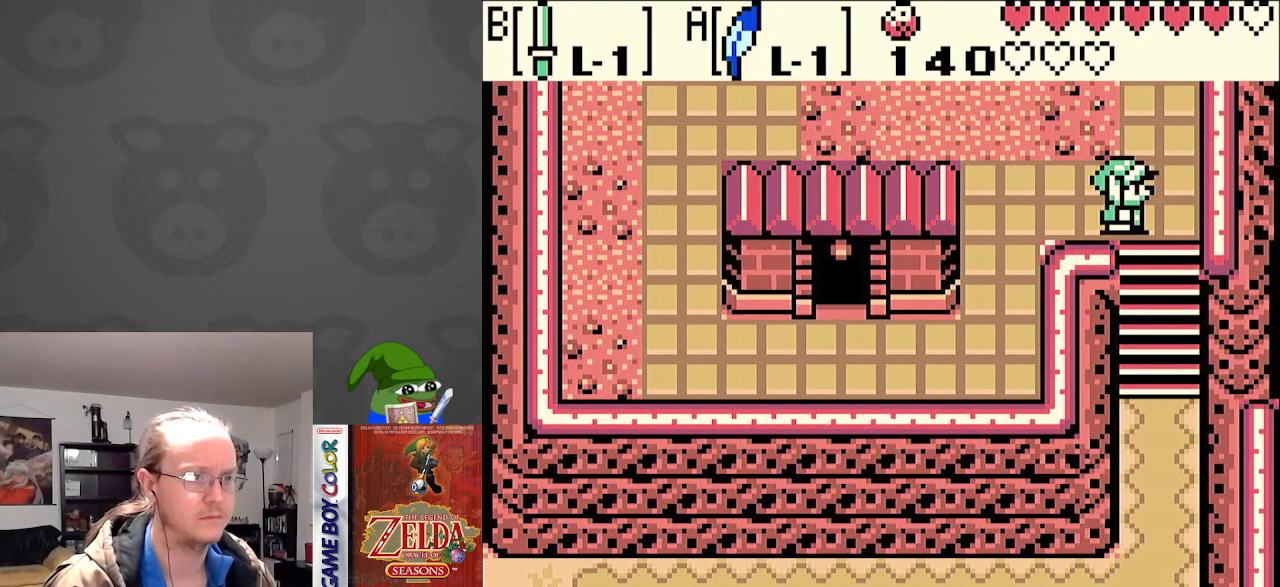
{"buttons": ["DPAD_DOWN"], "events": [[33, "DPAD_DOWN", "down"], [100, "DPAD_RIGHT", "up"]]}
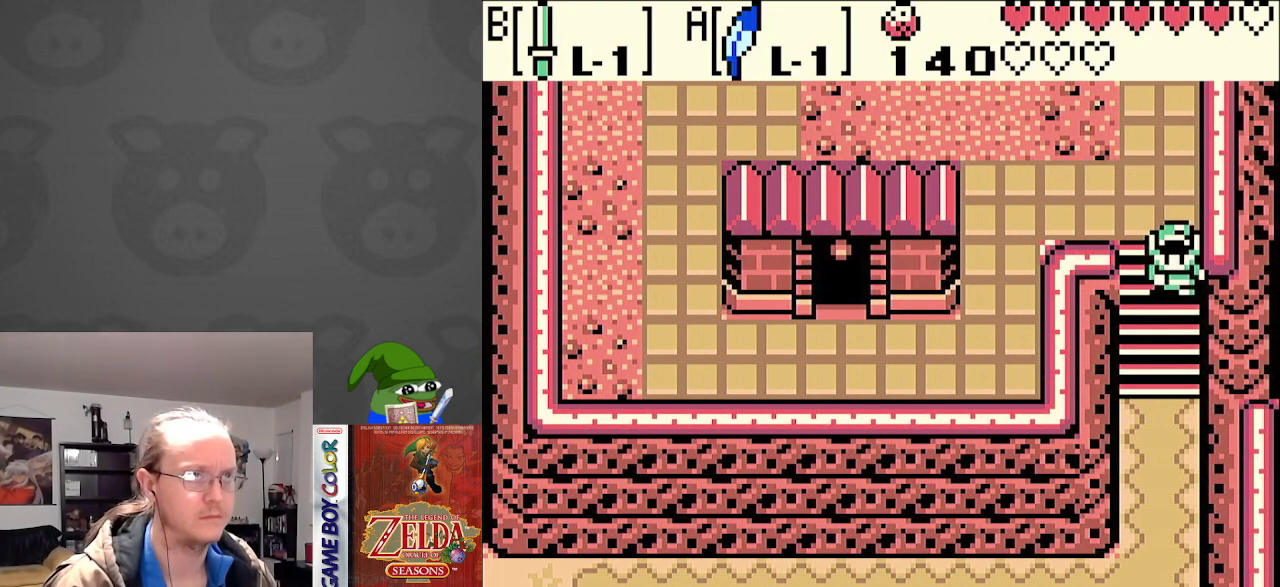
{"buttons": ["DPAD_DOWN", "DPAD_LEFT"], "events": [[467, "DPAD_LEFT", "down"]]}
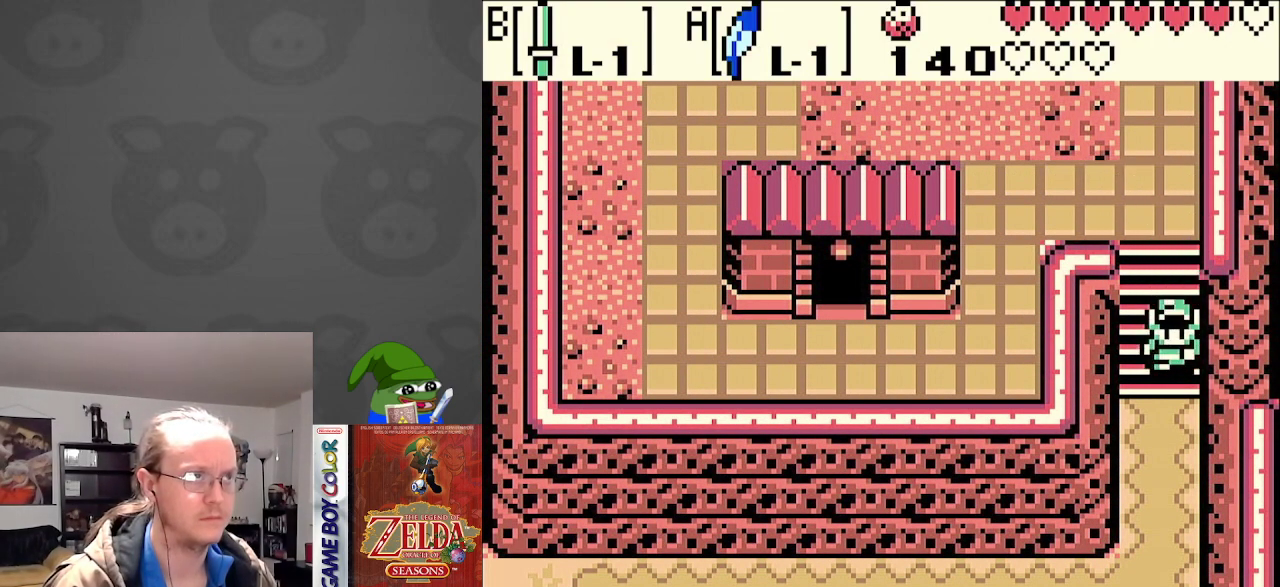
{"buttons": ["DPAD_DOWN"], "events": [[433, "DPAD_LEFT", "up"]]}
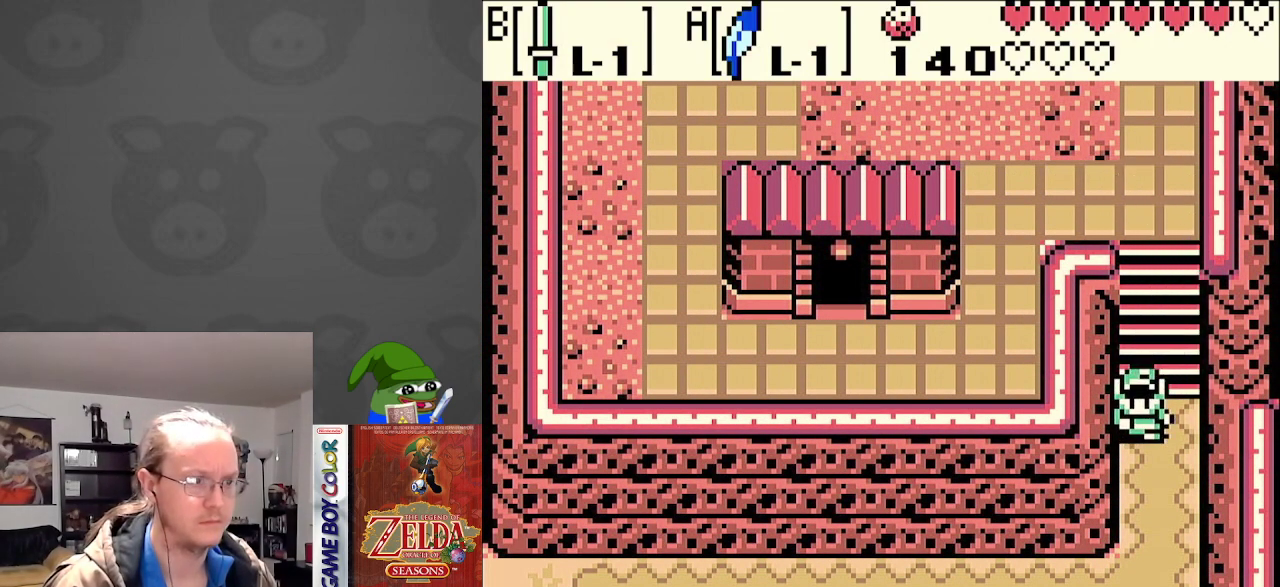
{"buttons": ["DPAD_LEFT"], "events": [[100, "DPAD_LEFT", "down"], [350, "DPAD_DOWN", "up"]]}
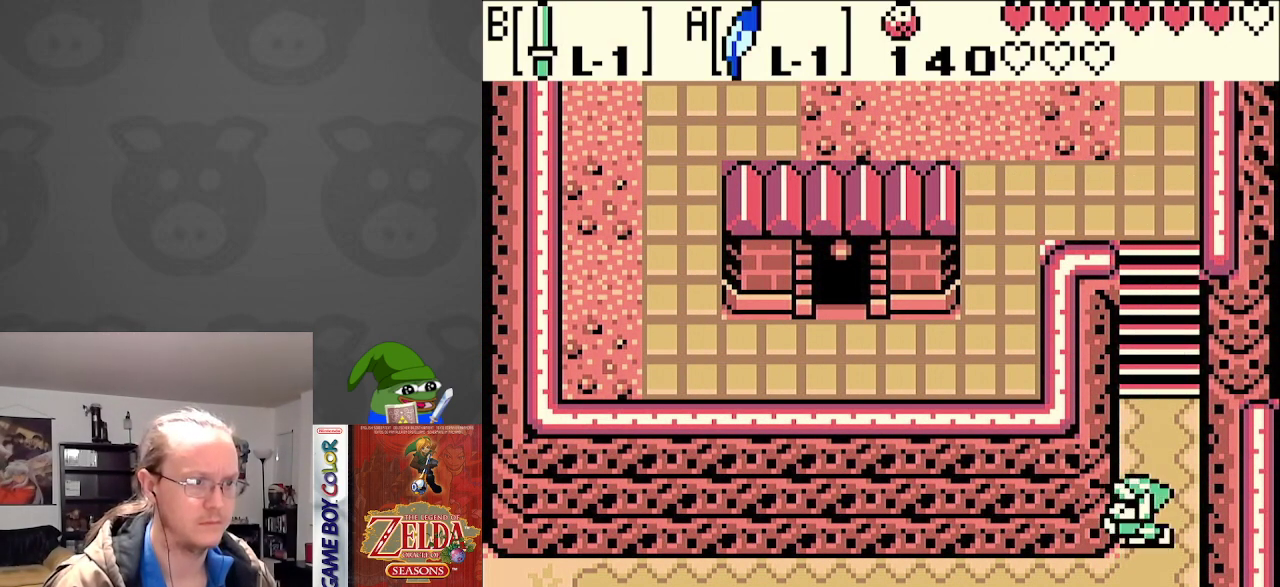
{"buttons": ["DPAD_LEFT"], "events": [[300, "DPAD_DOWN", "down"], [400, "DPAD_DOWN", "up"]]}
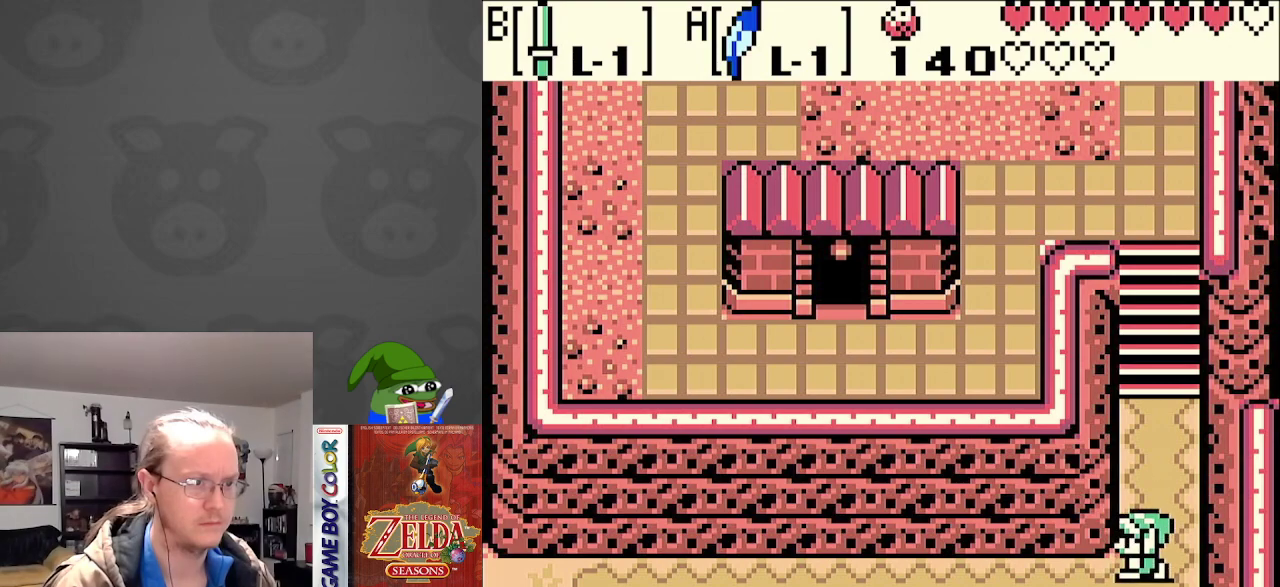
{"buttons": ["DPAD_LEFT"], "events": []}
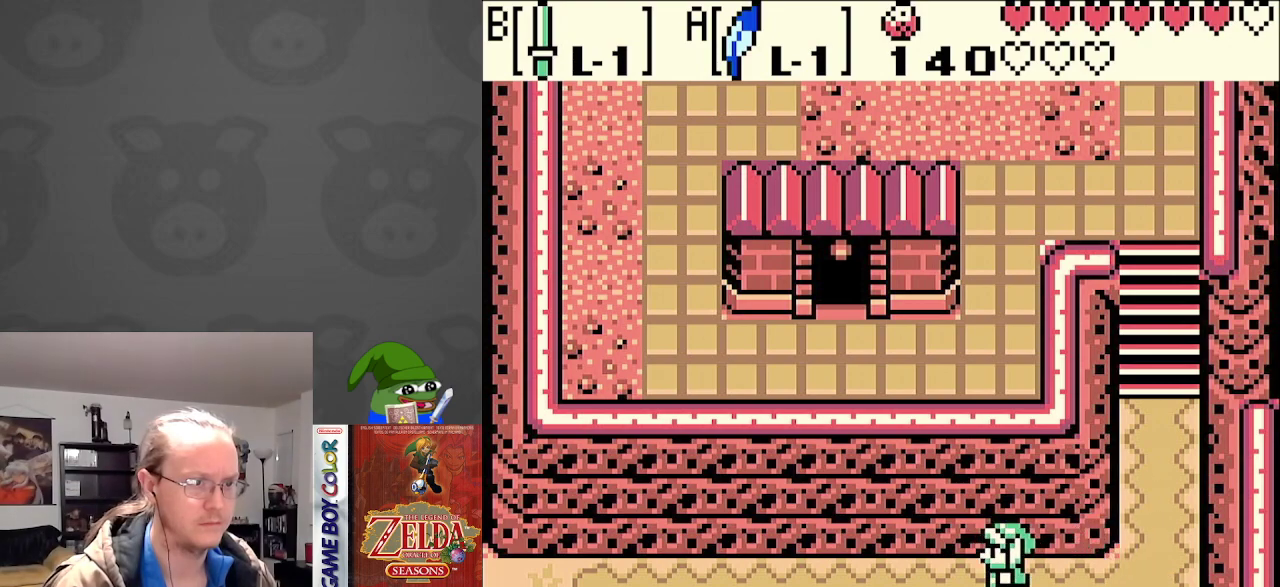
{"buttons": ["DPAD_LEFT"], "events": []}
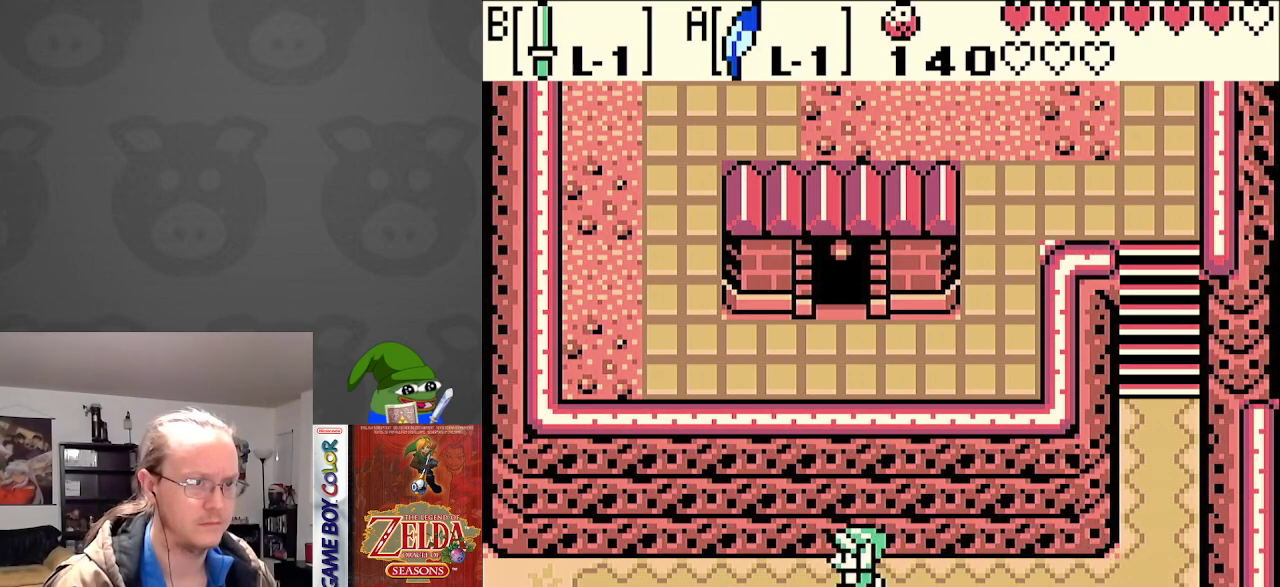
{"buttons": ["DPAD_LEFT"], "events": []}
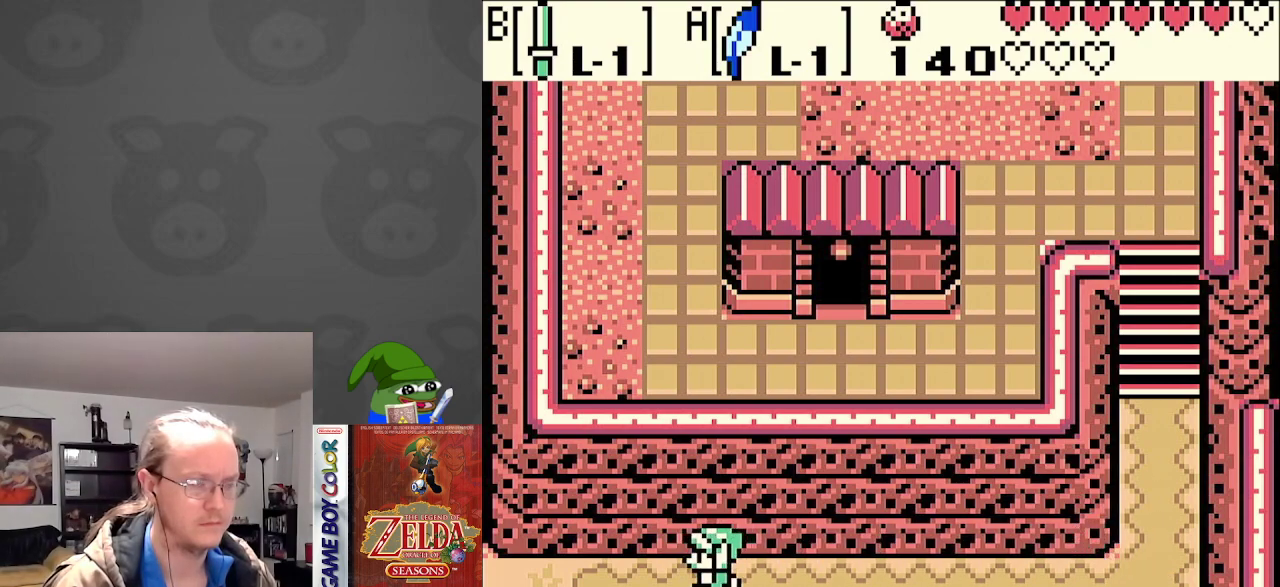
{"buttons": ["DPAD_LEFT"], "events": []}
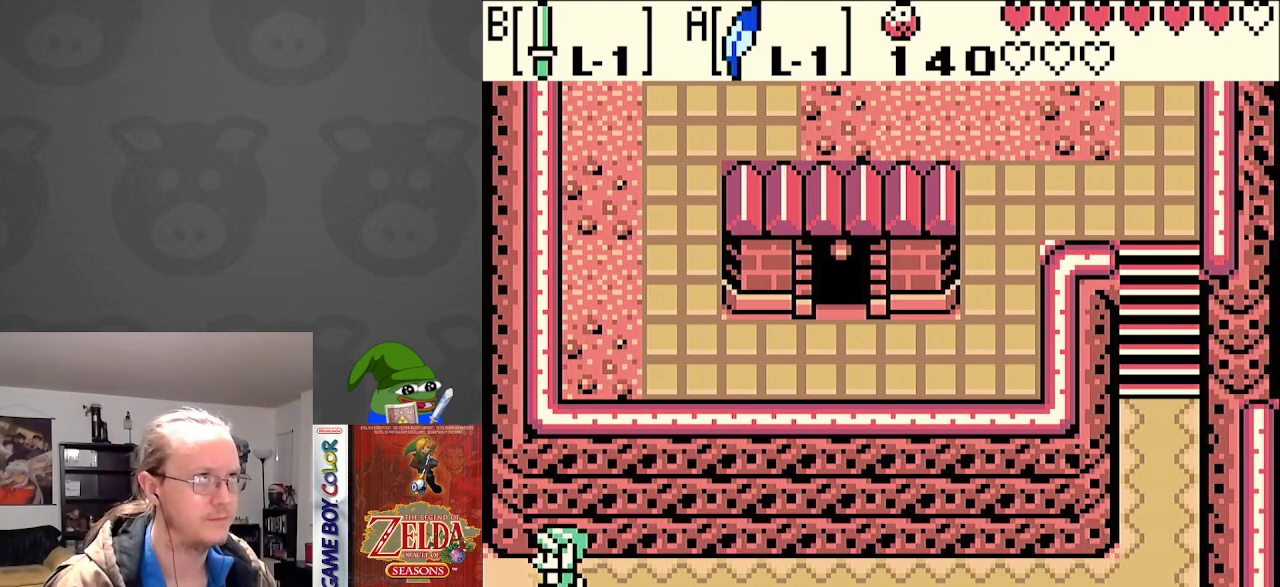
{"buttons": ["DPAD_LEFT"], "events": []}
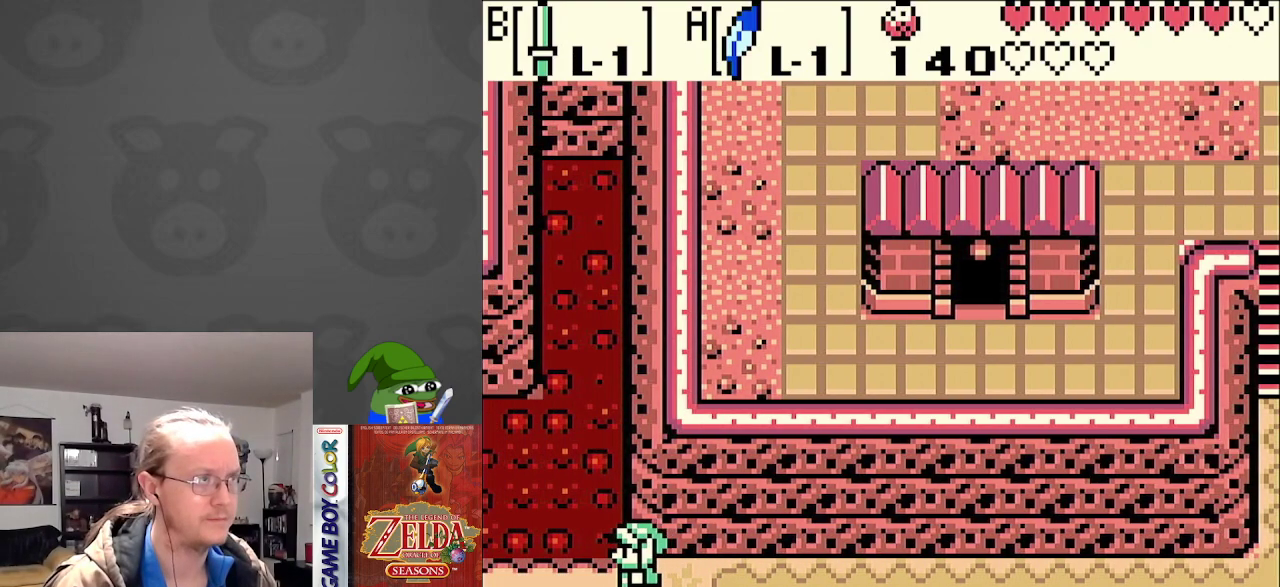
{"buttons": ["DPAD_LEFT"], "events": []}
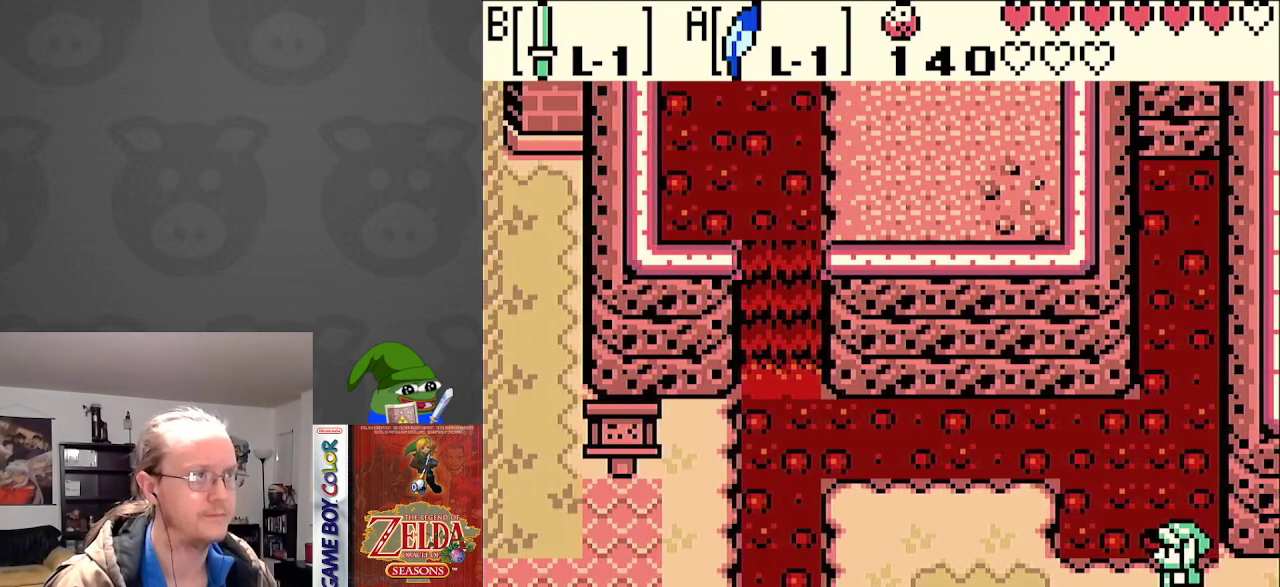
{"buttons": ["DPAD_LEFT"], "events": []}
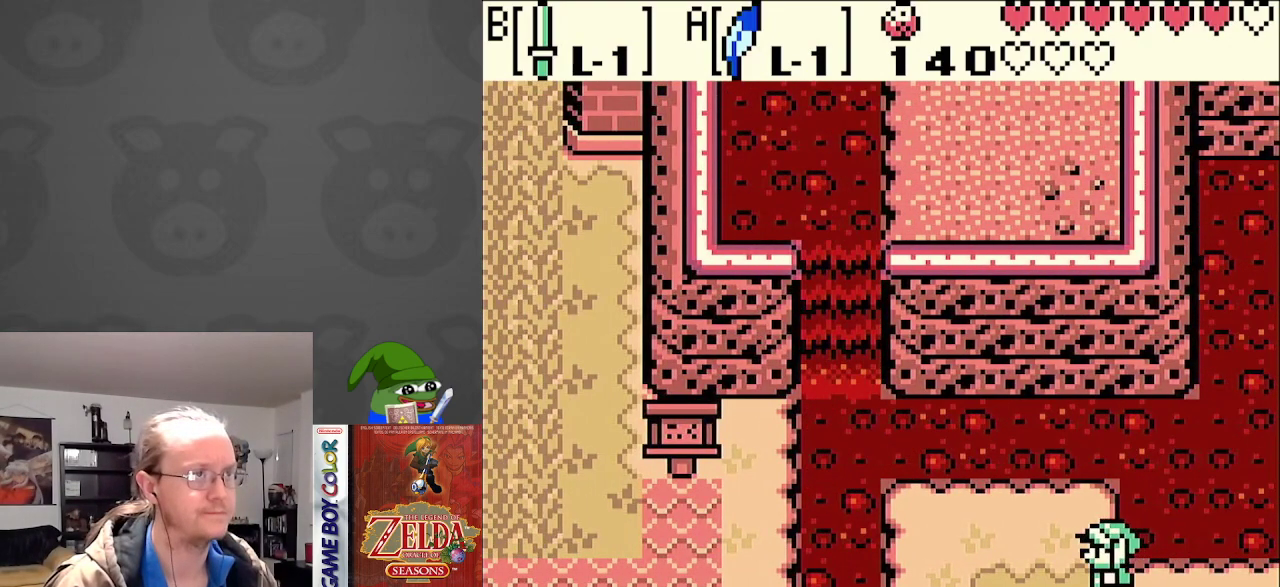
{"buttons": ["DPAD_LEFT"], "events": []}
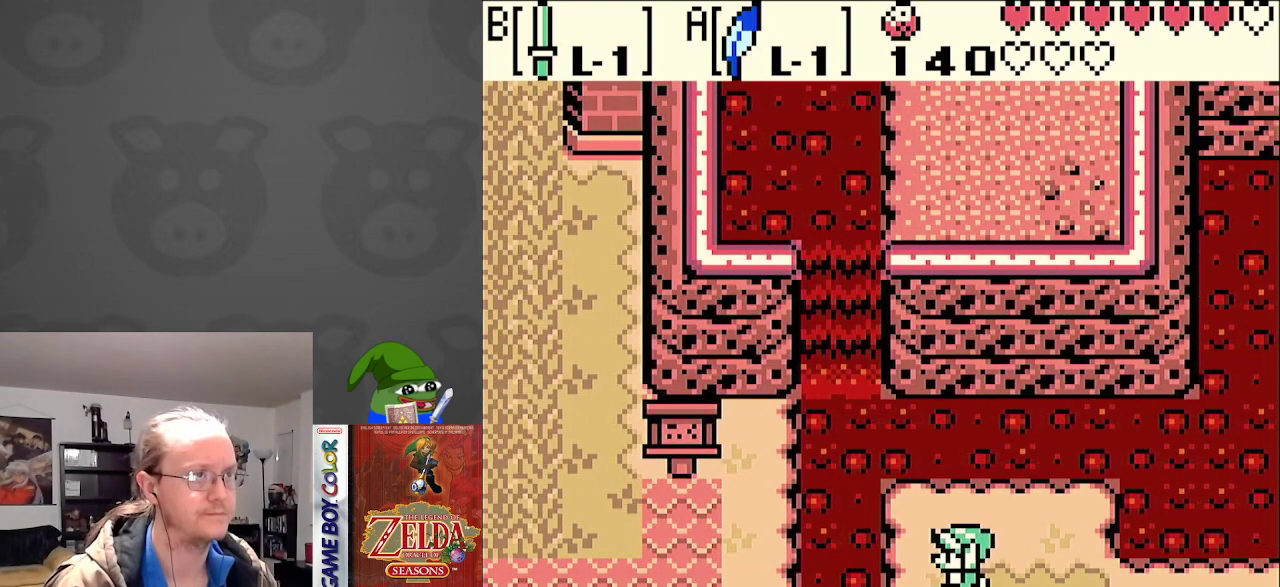
{"buttons": ["DPAD_LEFT"], "events": [[83, "A", "down"], [367, "A", "up"]]}
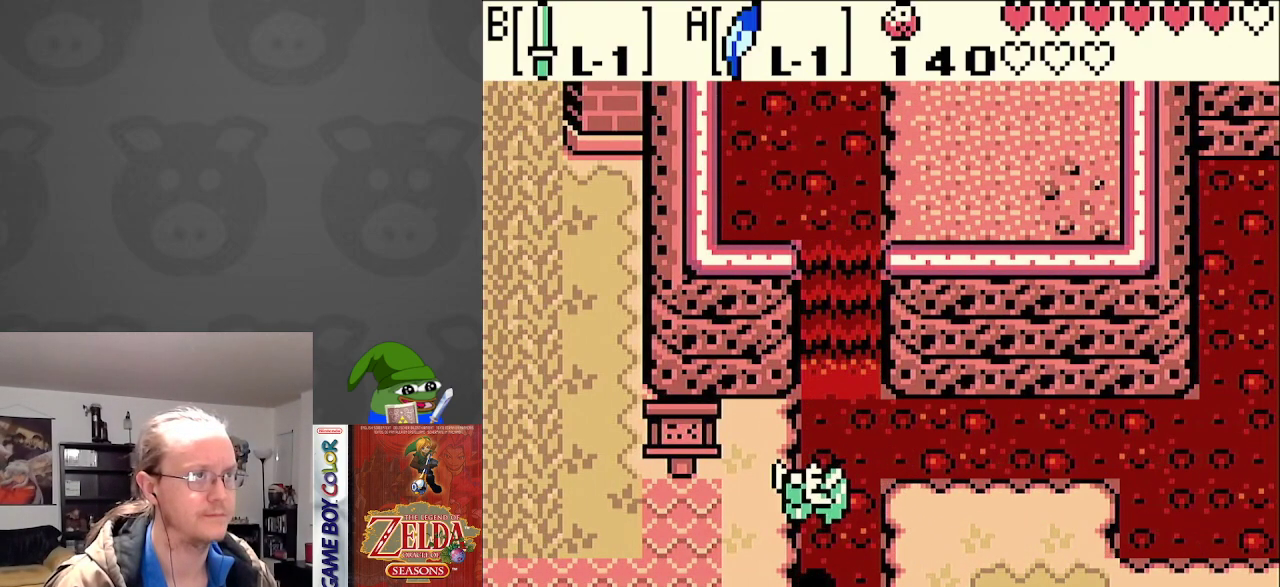
{"buttons": ["DPAD_LEFT"], "events": []}
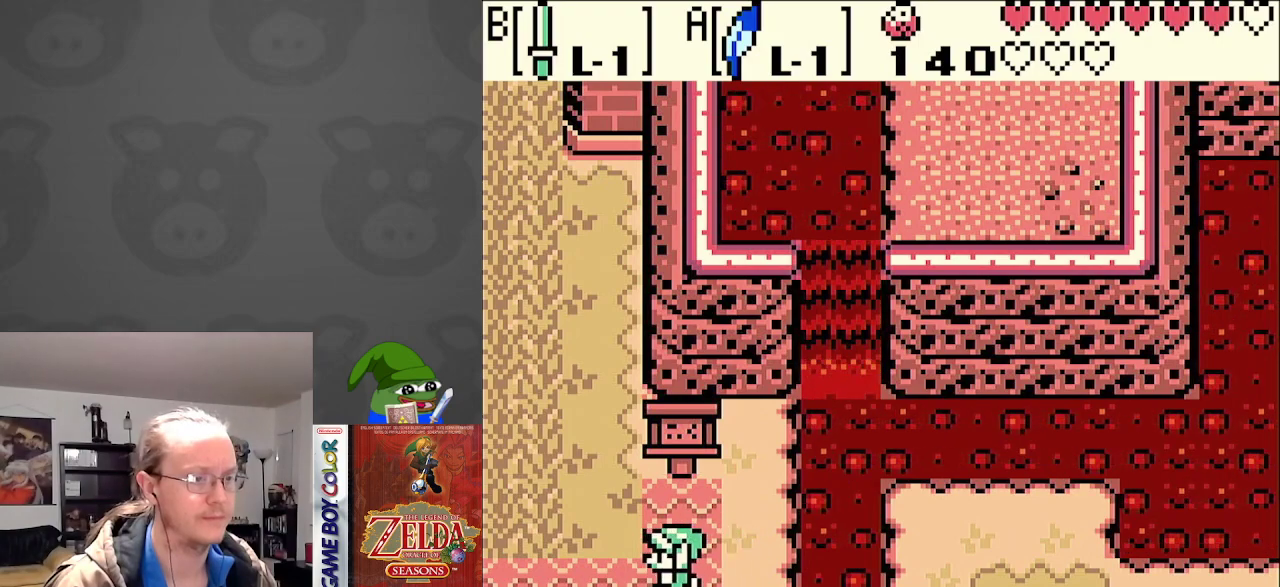
{"buttons": ["DPAD_LEFT"], "events": [[67, "DPAD_UP", "down"], [417, "DPAD_UP", "up"]]}
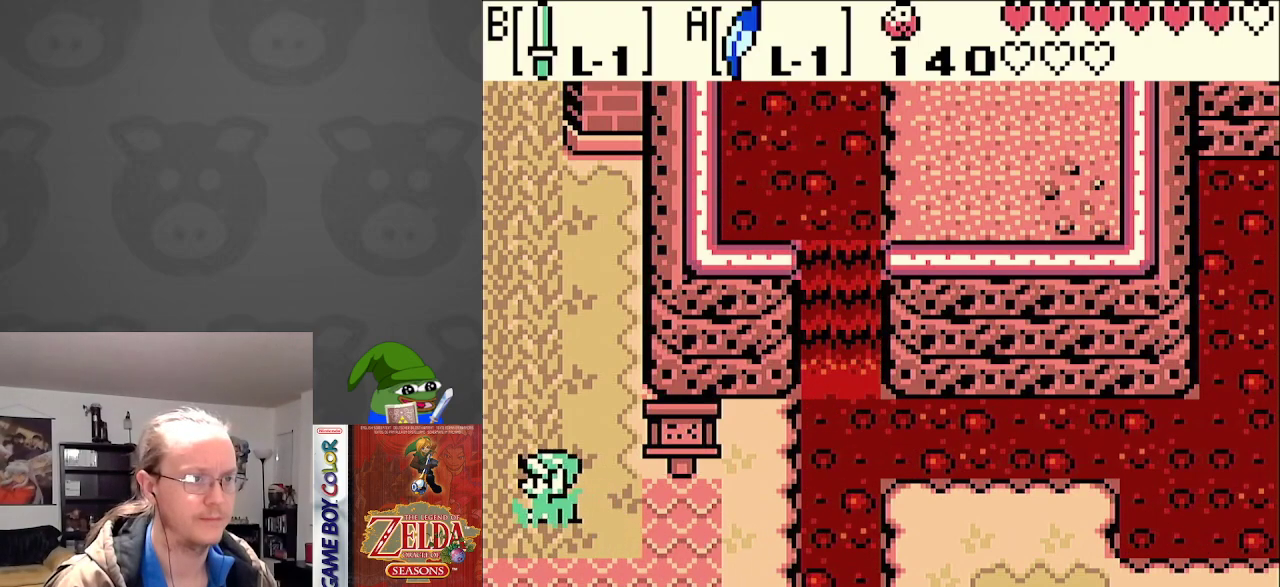
{"buttons": ["DPAD_LEFT"], "events": []}
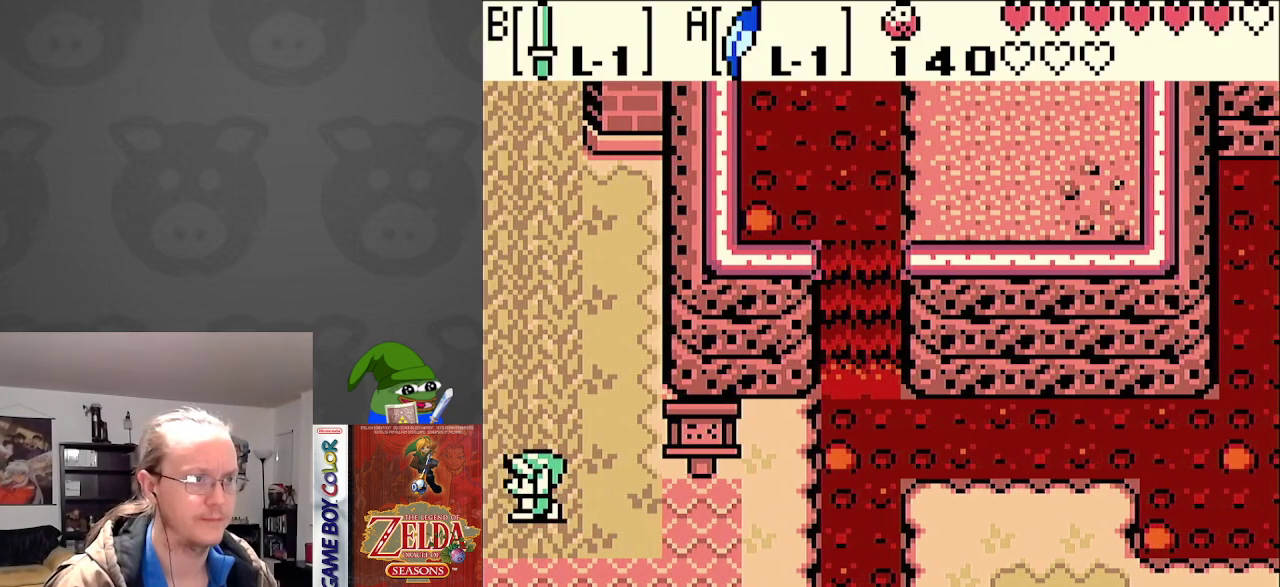
{"buttons": ["DPAD_LEFT"], "events": []}
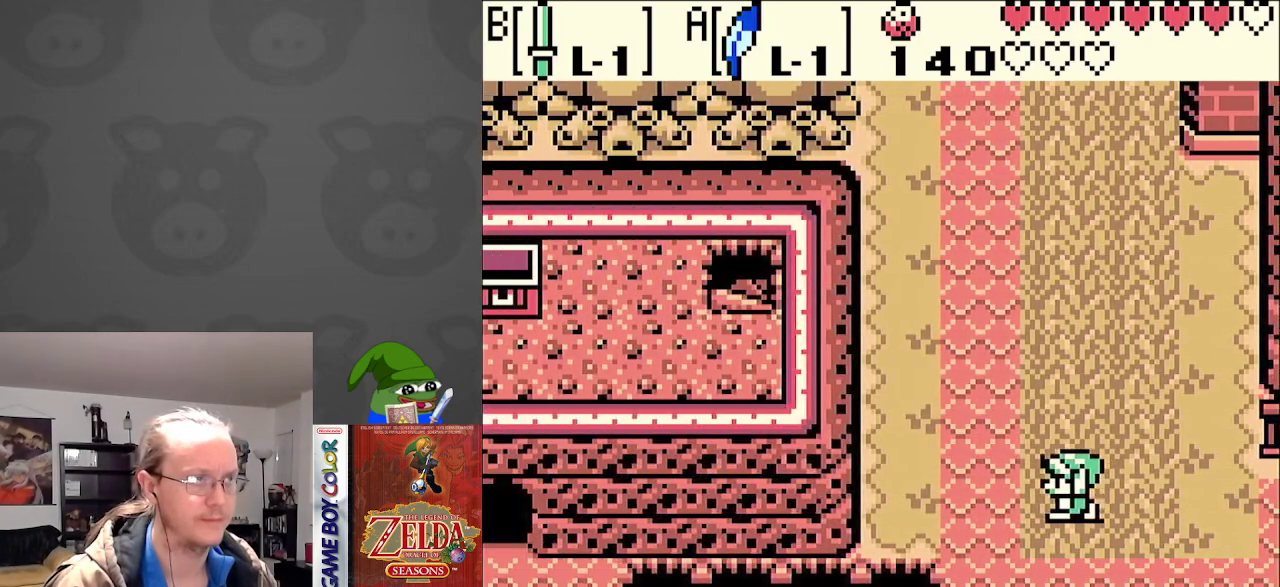
{"buttons": ["DPAD_UP", "DPAD_LEFT"], "events": [[250, "DPAD_UP", "down"]]}
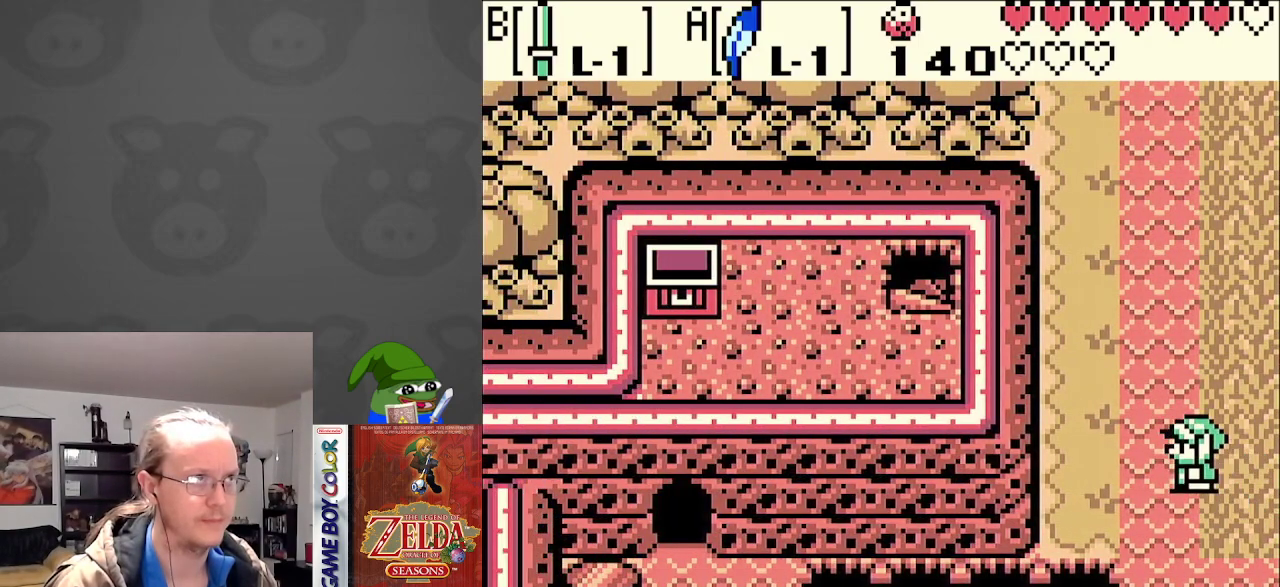
{"buttons": ["DPAD_UP"], "events": [[450, "DPAD_LEFT", "up"]]}
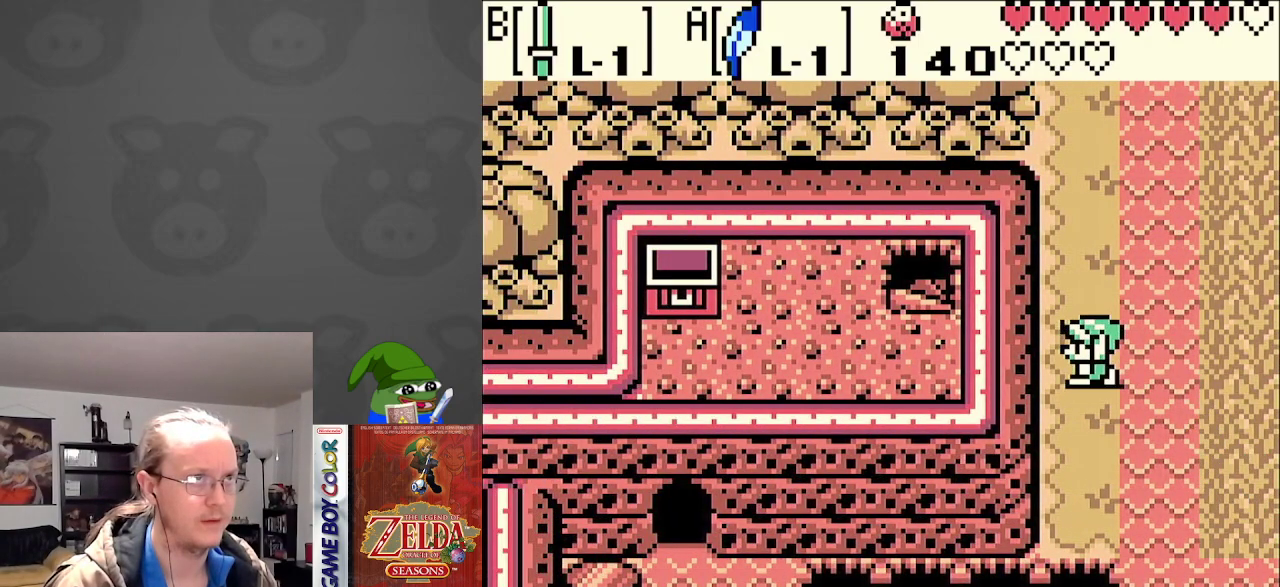
{"buttons": ["DPAD_UP"], "events": []}
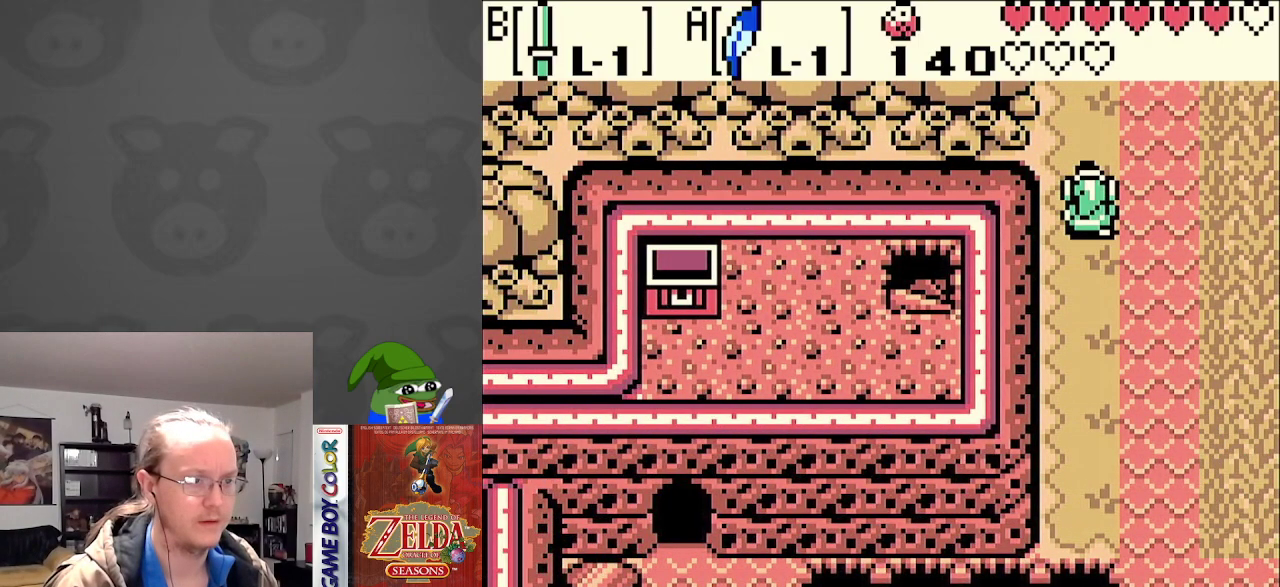
{"buttons": ["DPAD_UP"], "events": []}